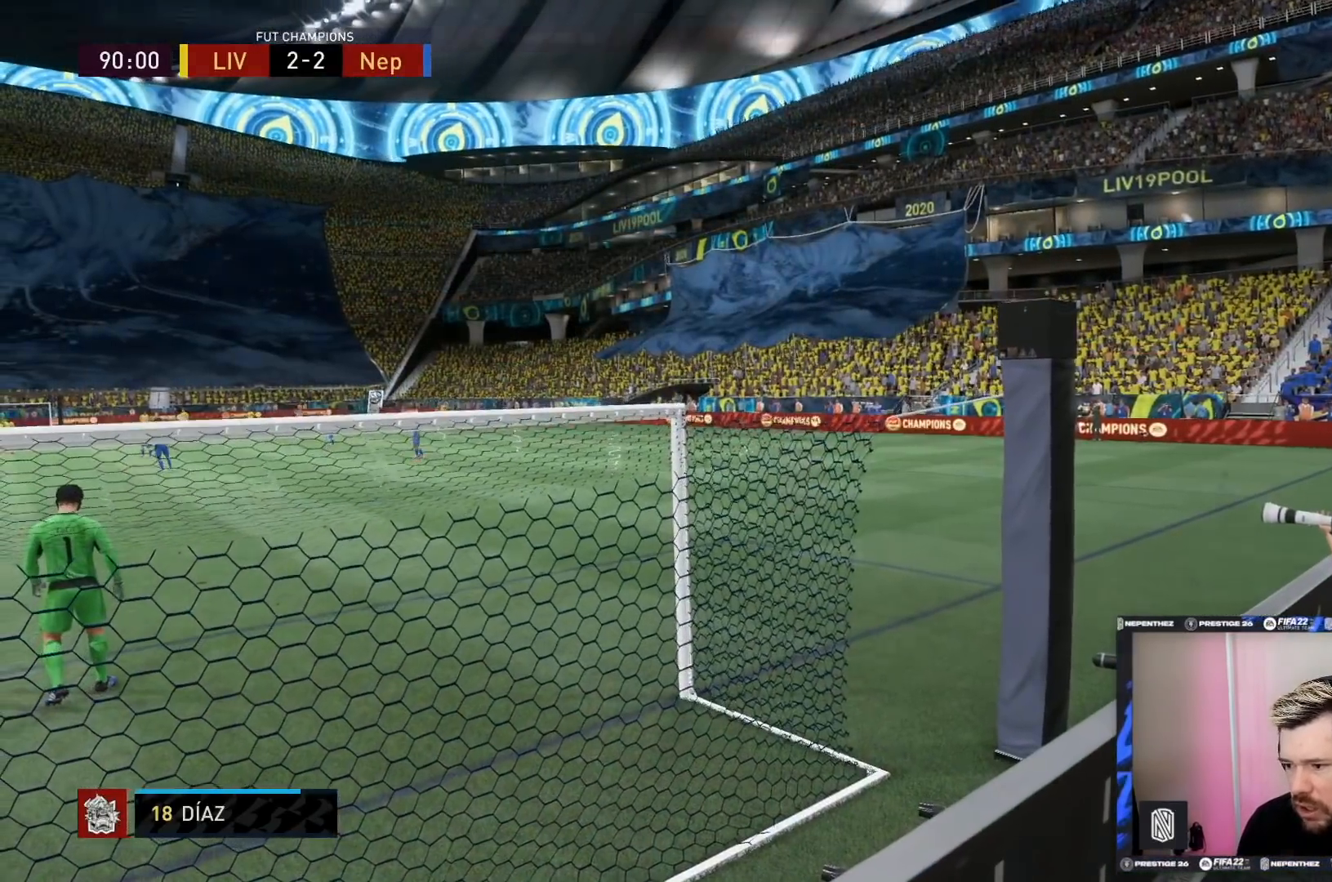
Gameplay with a controller (PlayStation layout); each line is a JSON object with the inputs held at the frame after it. "events" lists button and stick changes between this image and that frame as [ms after this image, input, new state], when the widget could be followed in between. Not read: L3 R3.
{"buttons": [], "left_stick": "center", "right_stick": "center", "events": [[134, "TRIANGLE", "down"], [201, "TRIANGLE", "up"]]}
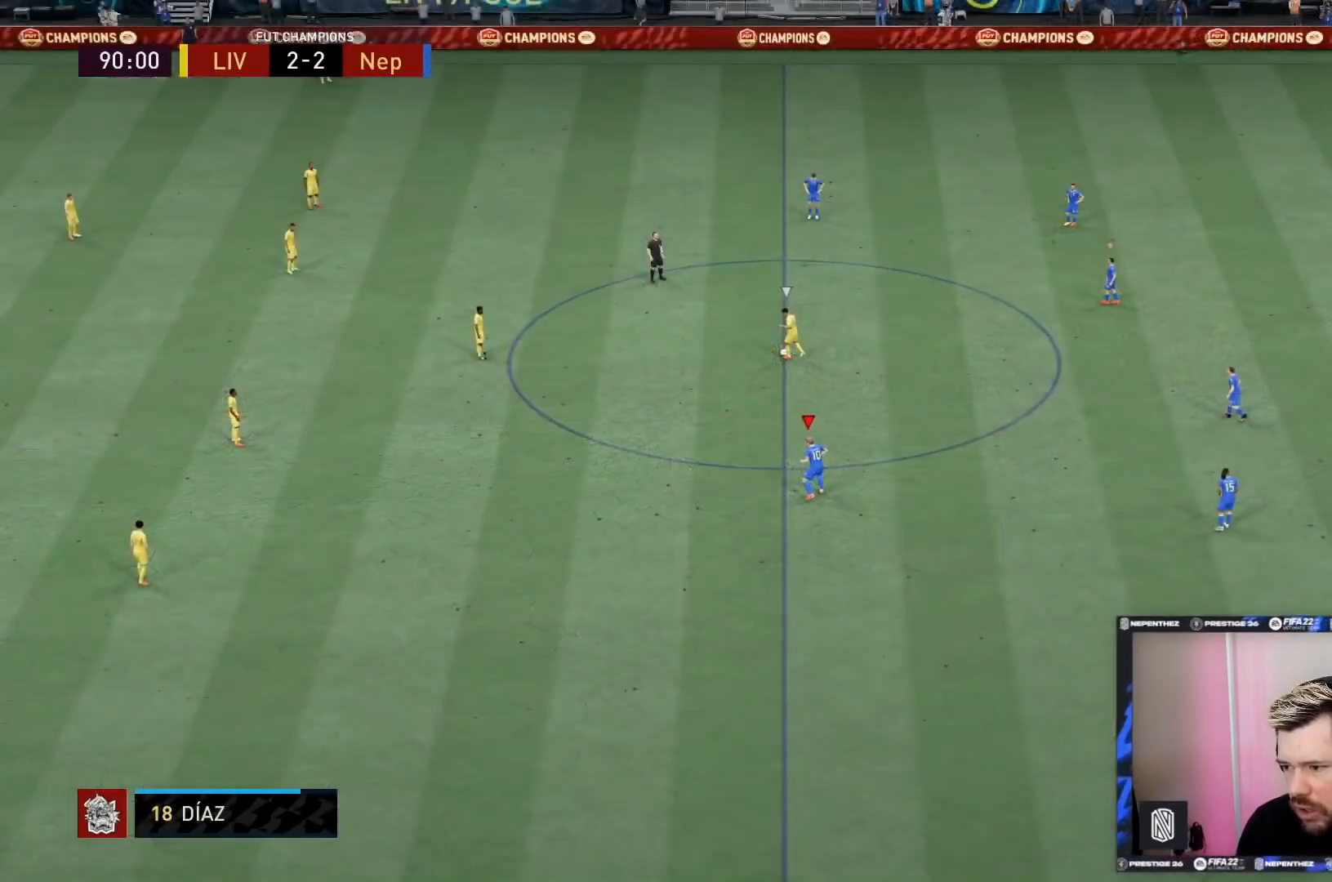
{"buttons": [], "left_stick": "up-left", "right_stick": "center", "events": [[500, "left_stick", "up-left"]]}
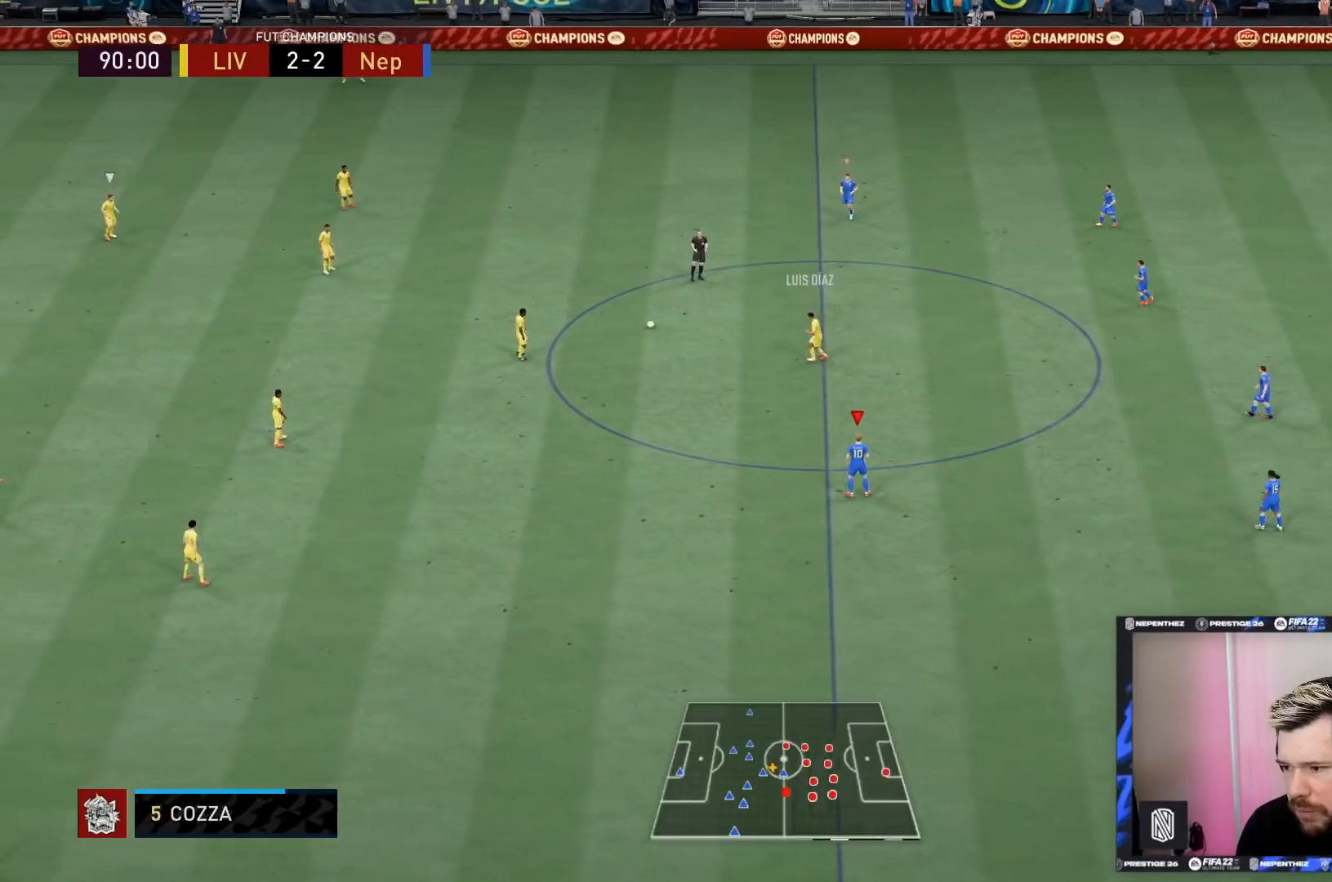
{"buttons": ["R2"], "left_stick": "up-left", "right_stick": "center", "events": [[67, "R2", "down"]]}
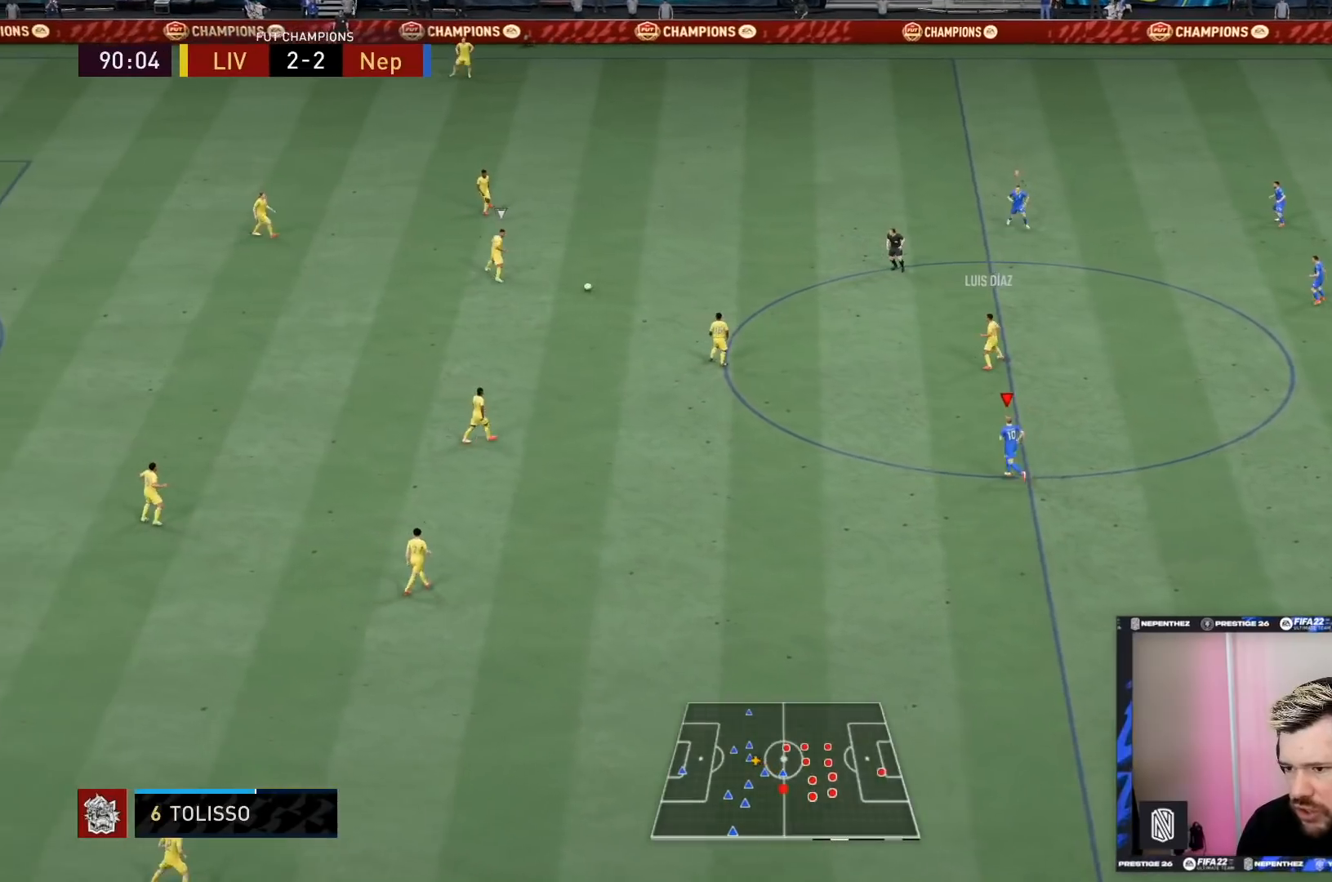
{"buttons": ["R2"], "left_stick": "up-left", "right_stick": "center", "events": []}
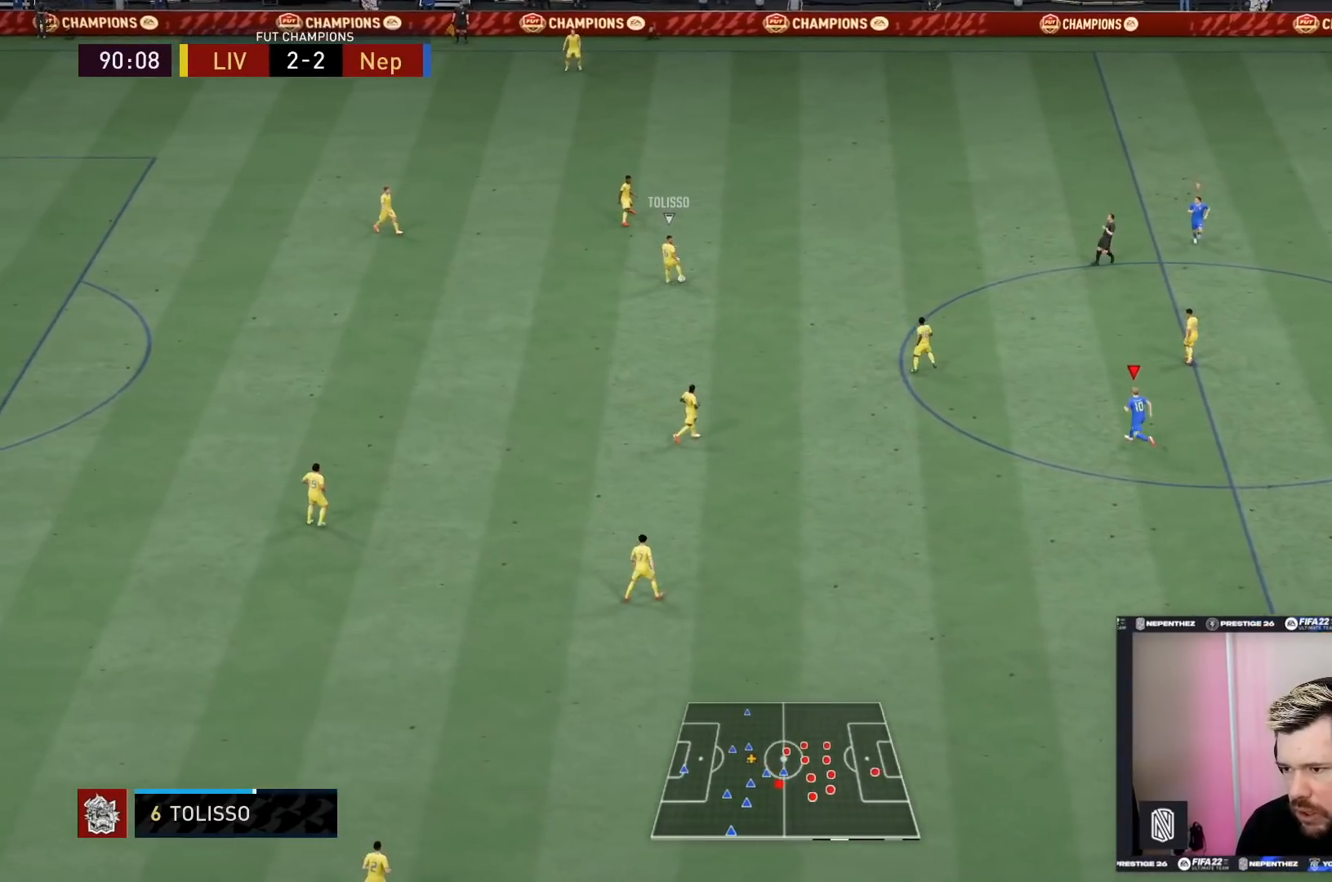
{"buttons": ["R2"], "left_stick": "up-left", "right_stick": "center", "events": []}
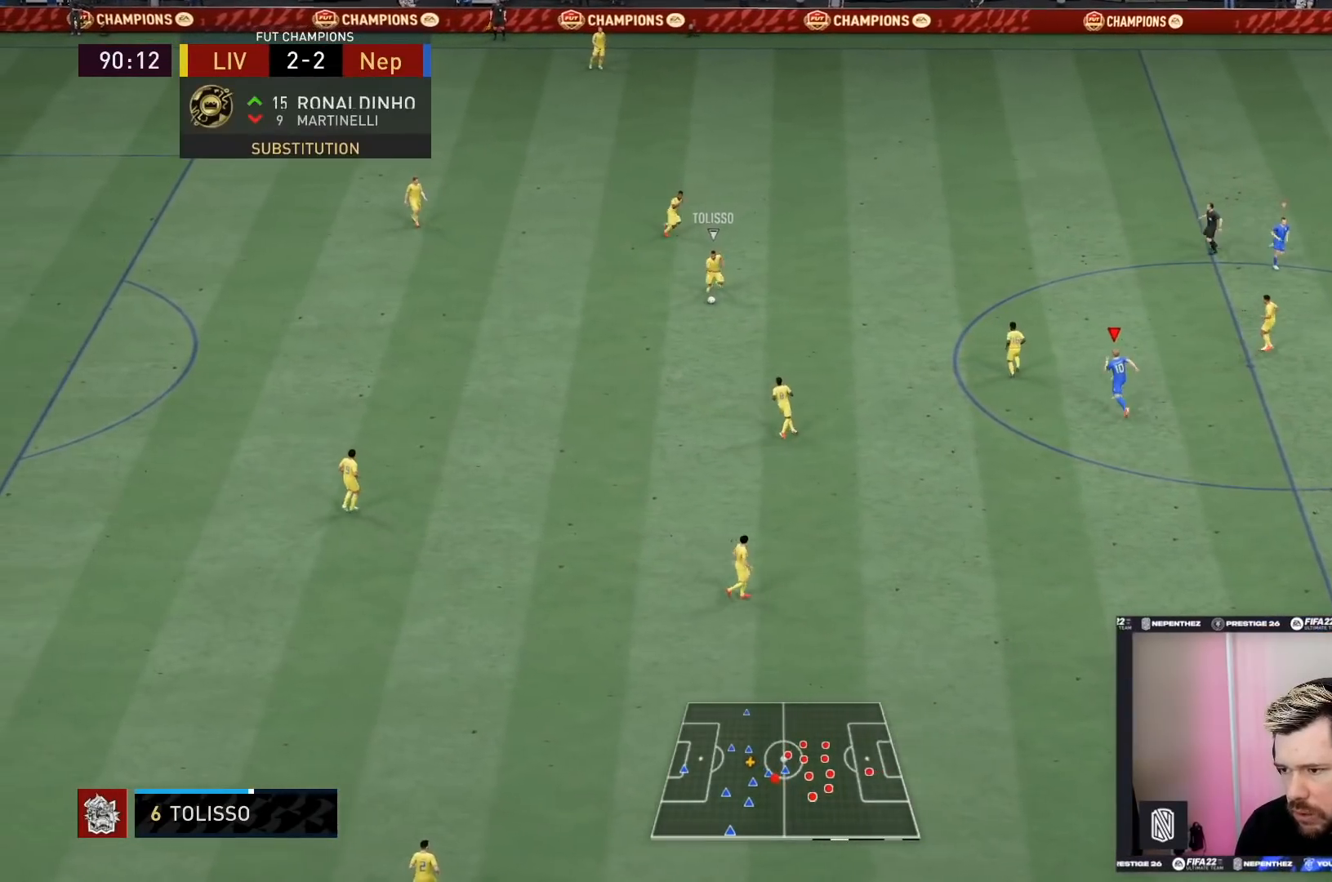
{"buttons": [], "left_stick": "down-left", "right_stick": "center", "events": [[133, "left_stick", "left"], [267, "left_stick", "down-left"], [333, "R2", "up"]]}
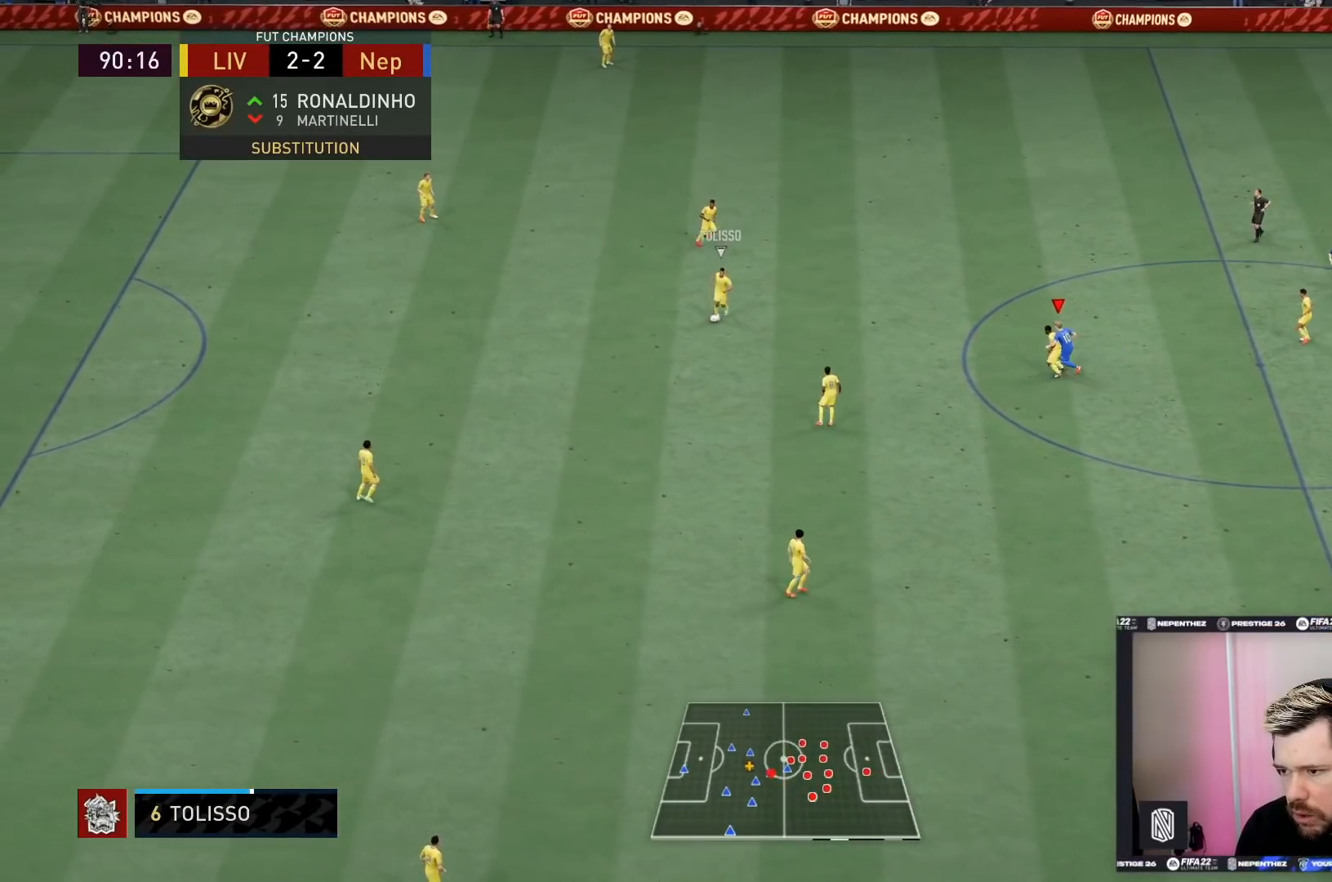
{"buttons": [], "left_stick": "down-left", "right_stick": "center", "events": []}
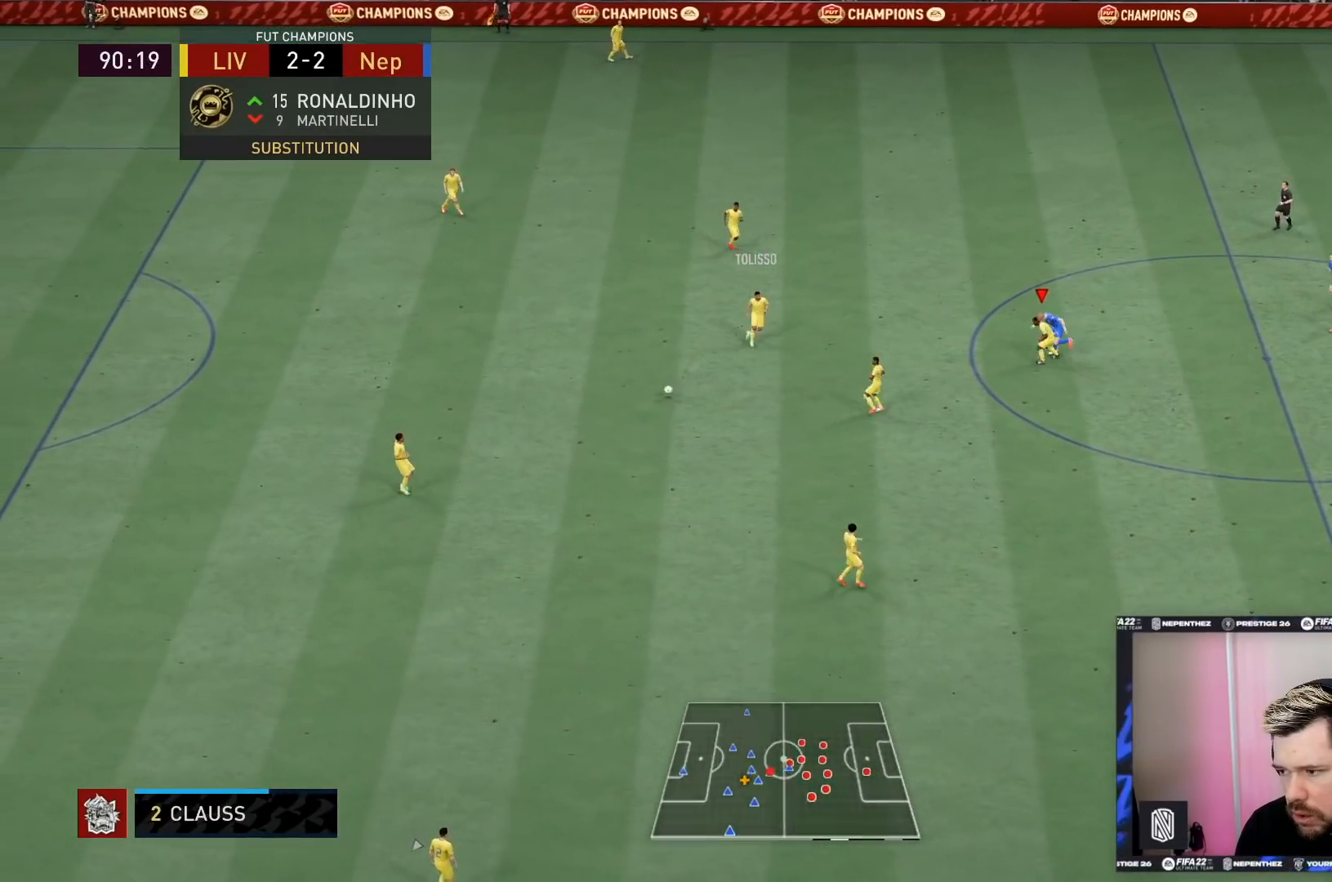
{"buttons": [], "left_stick": "down", "right_stick": "center", "events": [[301, "left_stick", "down"]]}
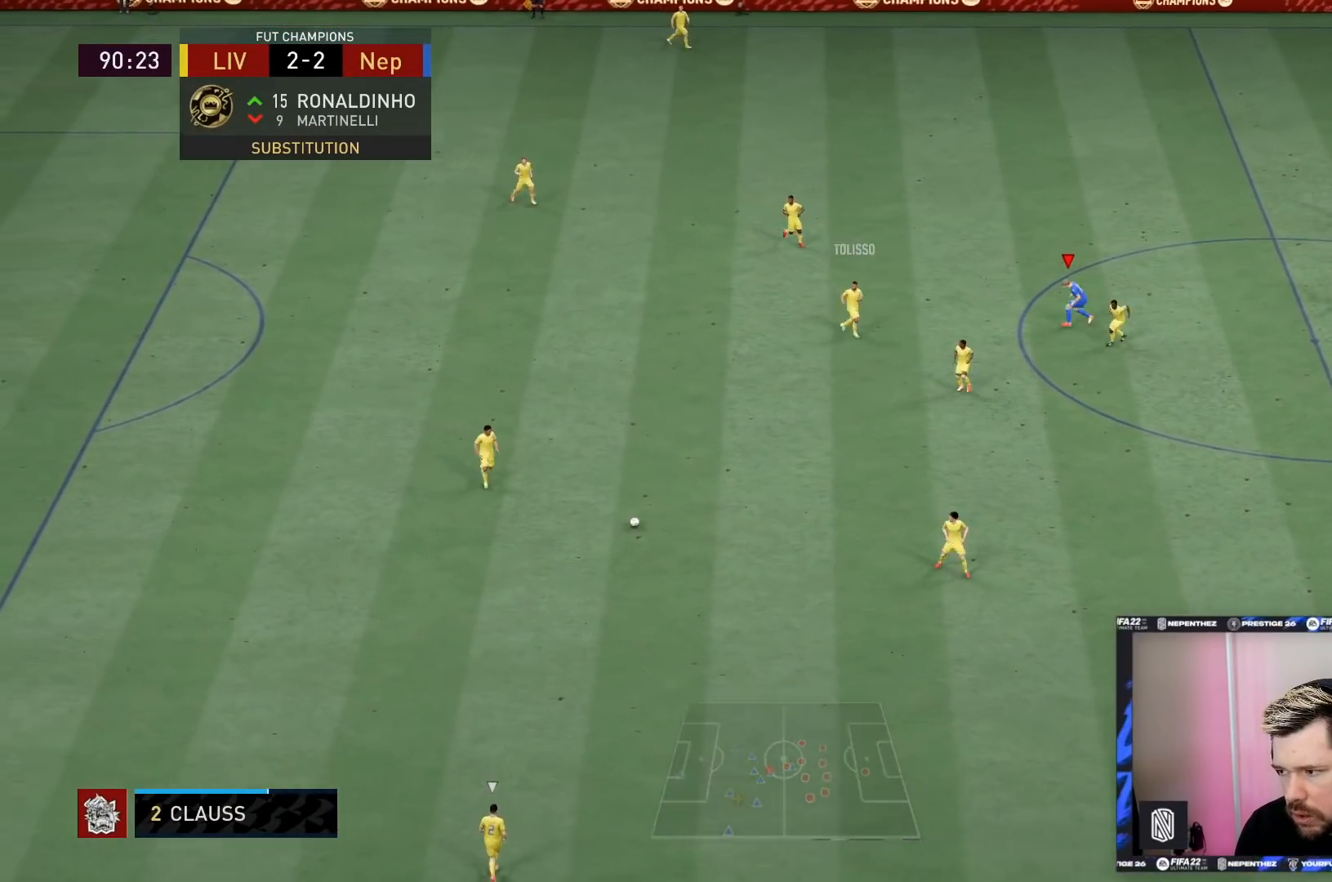
{"buttons": ["R2"], "left_stick": "down", "right_stick": "center", "events": [[33, "R2", "down"]]}
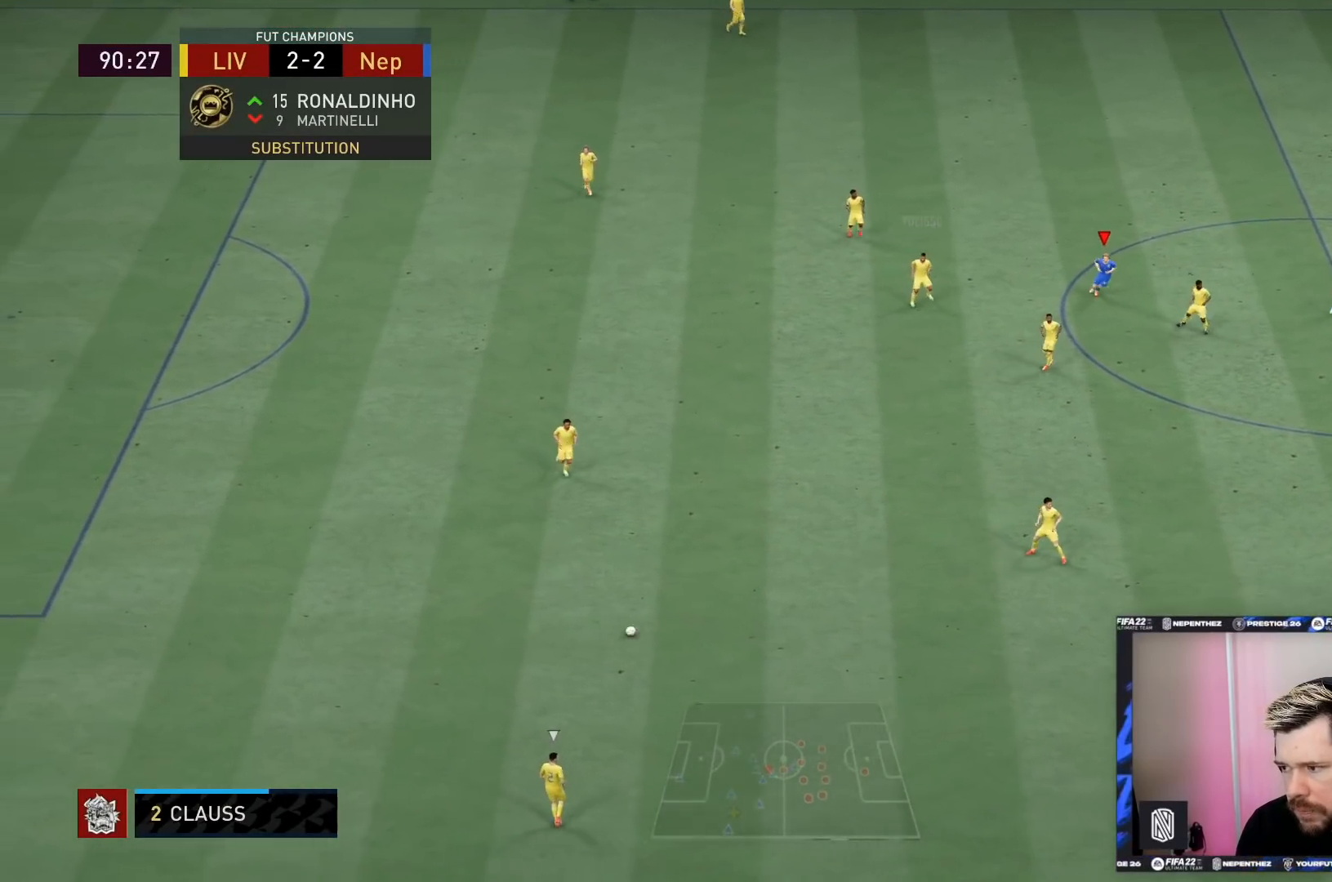
{"buttons": ["R2"], "left_stick": "down", "right_stick": "center", "events": []}
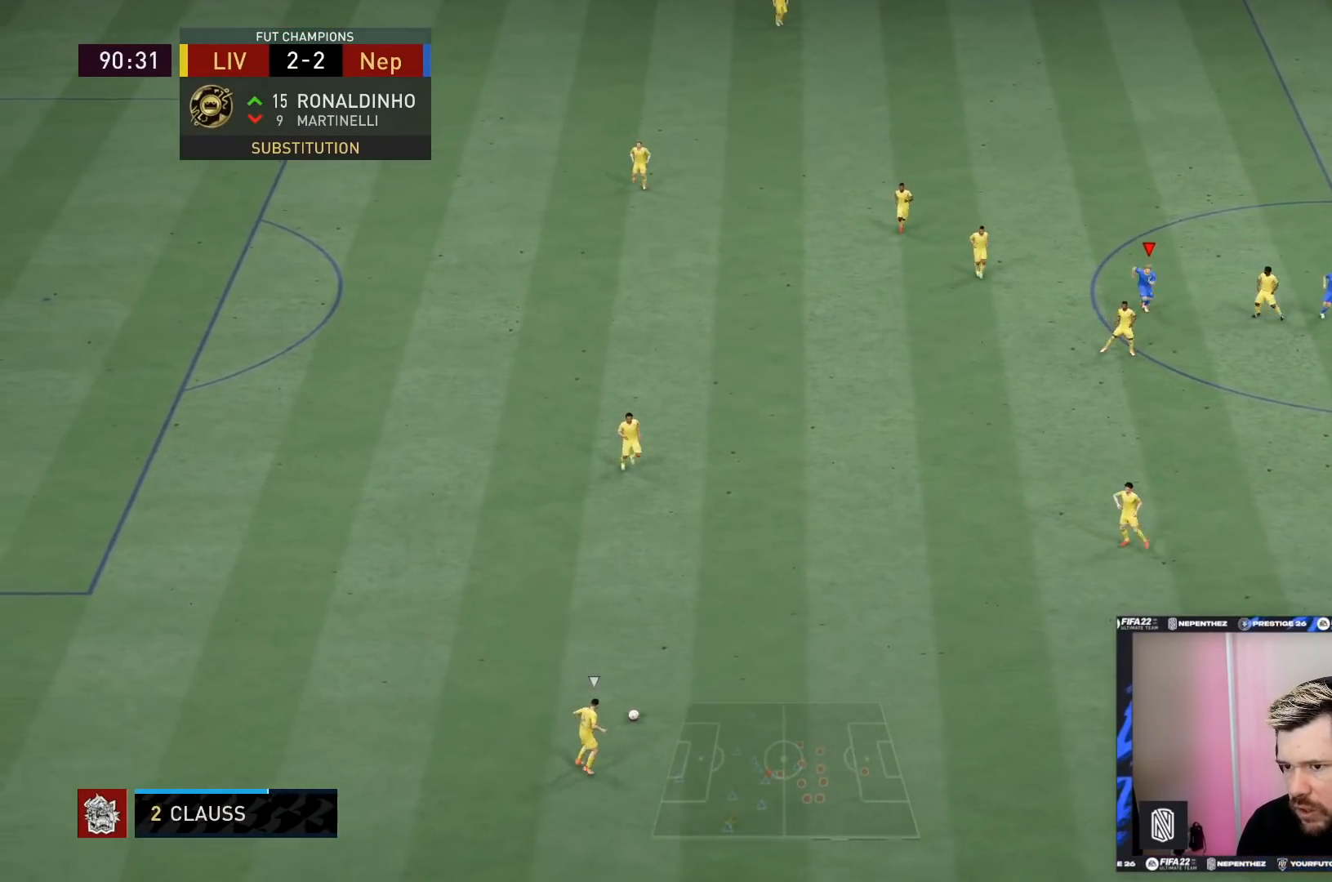
{"buttons": ["R2"], "left_stick": "down", "right_stick": "center", "events": []}
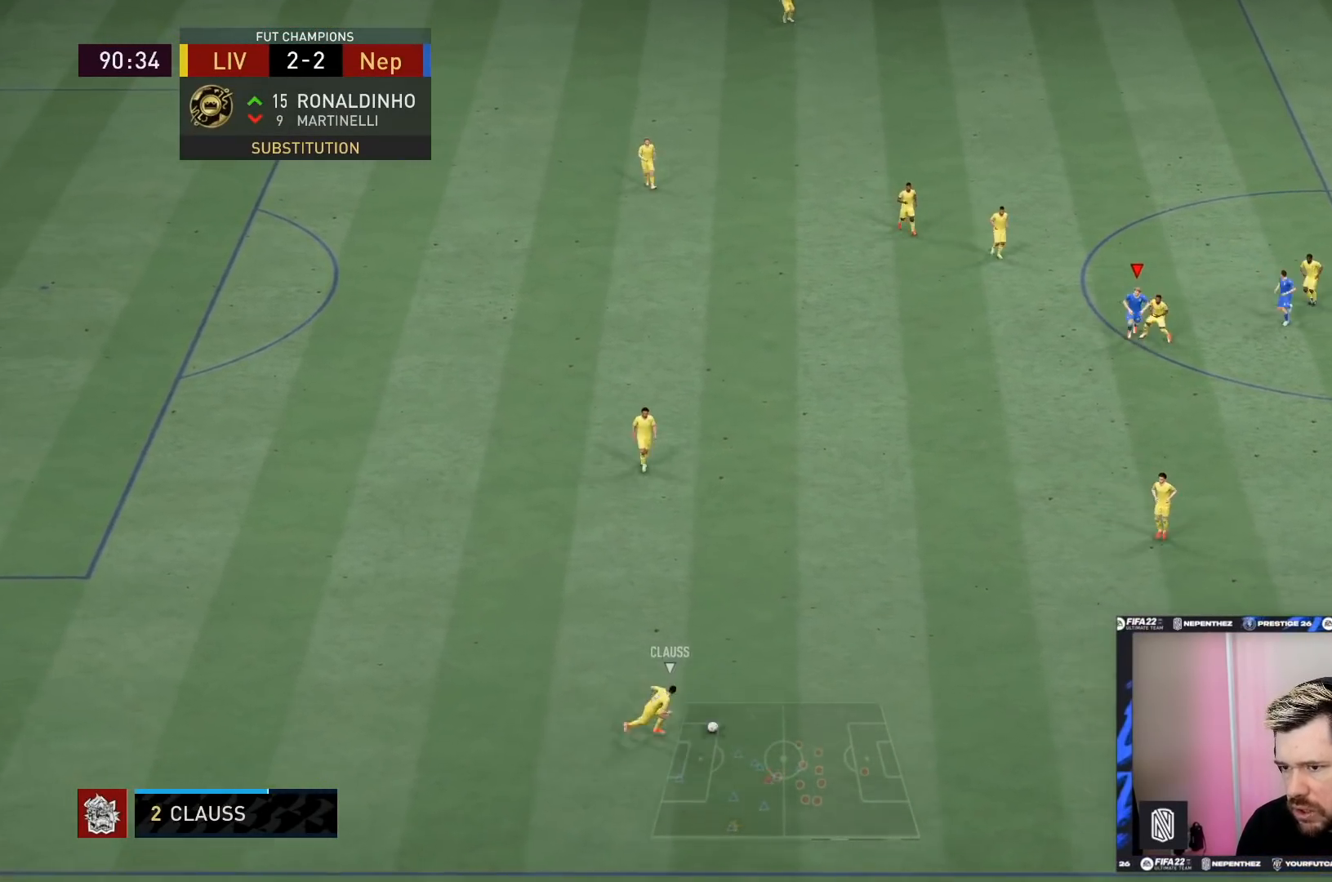
{"buttons": ["R2"], "left_stick": "down", "right_stick": "center", "events": []}
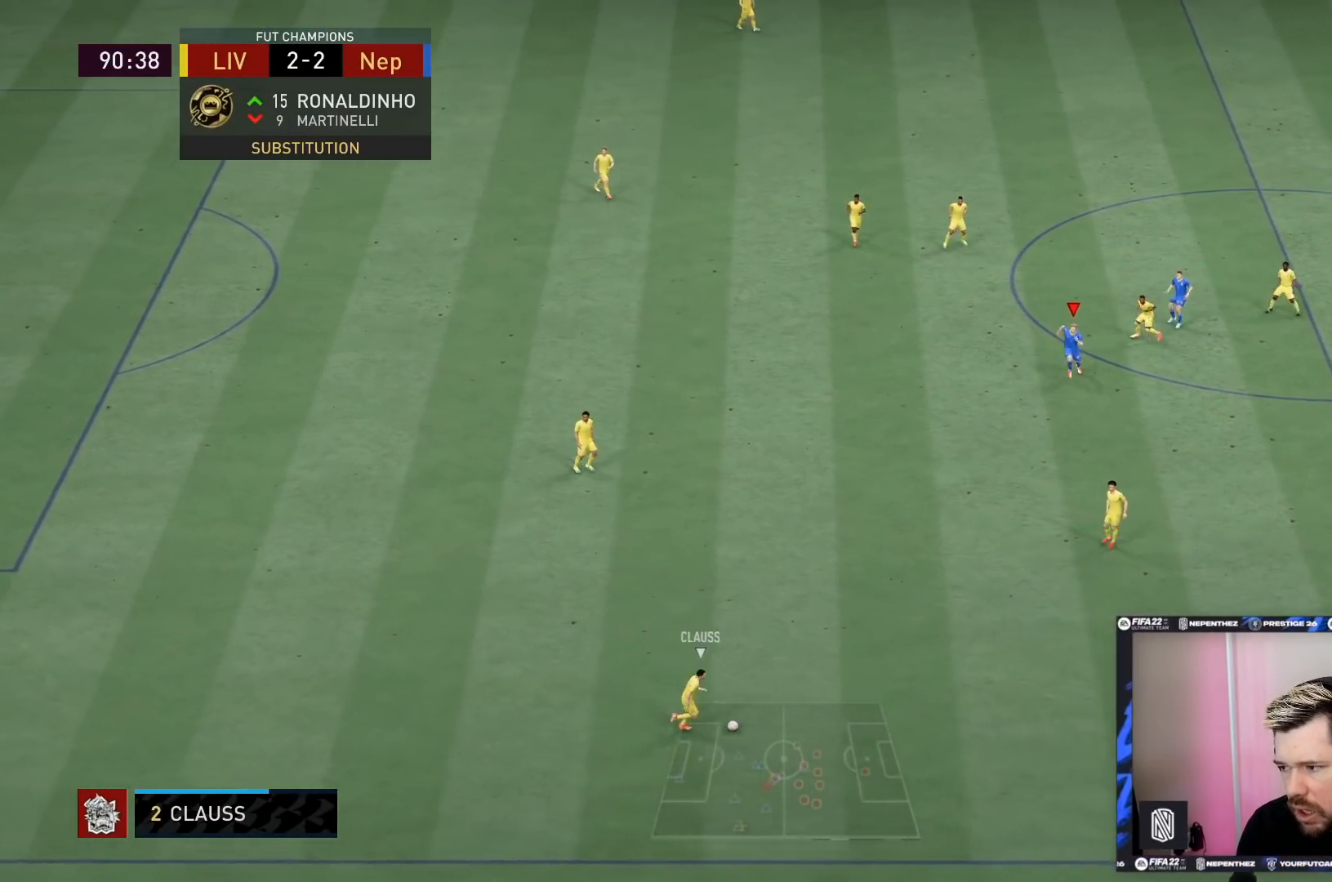
{"buttons": ["R2"], "left_stick": "down", "right_stick": "center", "events": []}
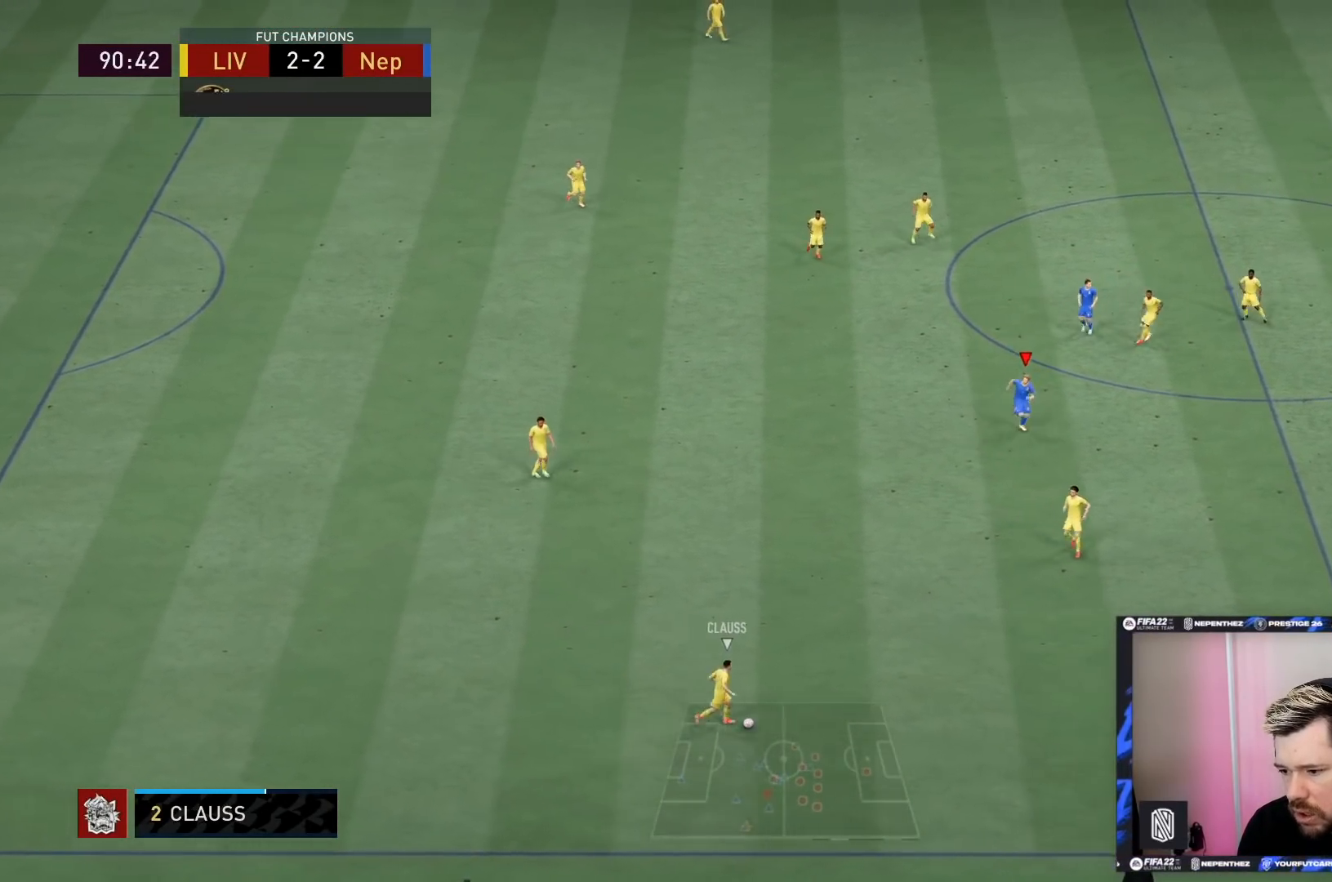
{"buttons": ["R2"], "left_stick": "down", "right_stick": "center", "events": []}
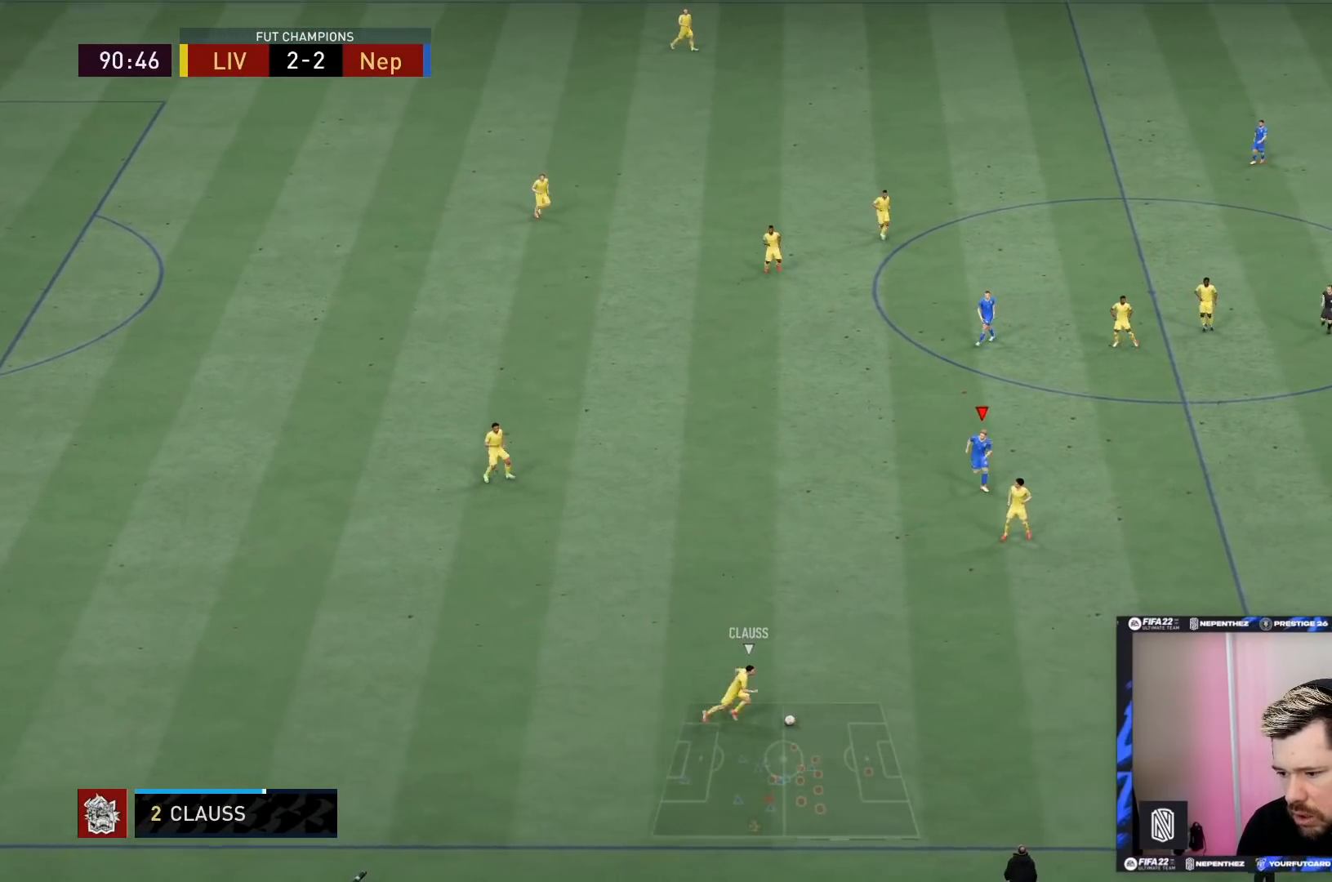
{"buttons": ["R2"], "left_stick": "down-right", "right_stick": "center", "events": [[167, "R2", "up"], [400, "left_stick", "down-right"], [500, "R2", "down"]]}
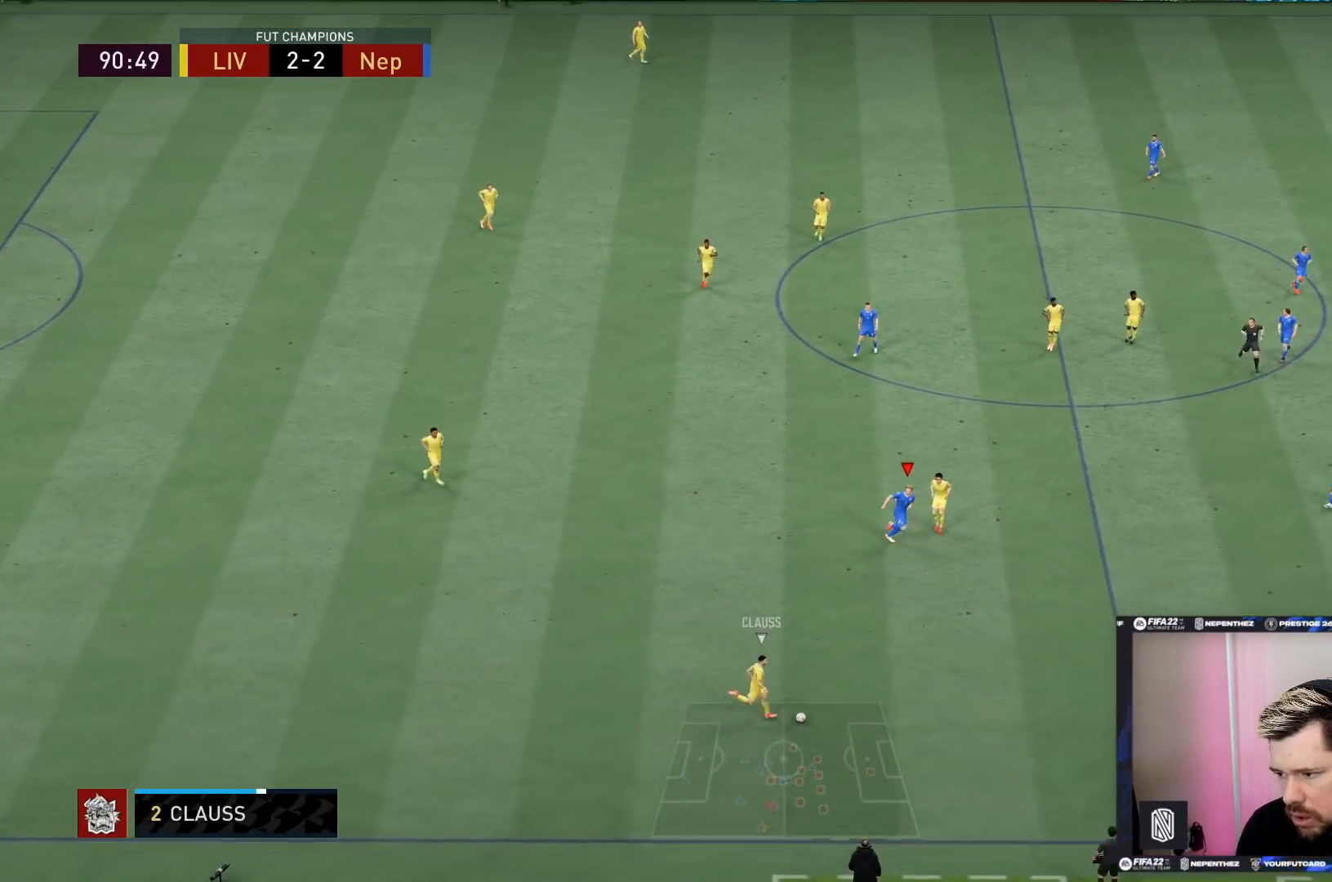
{"buttons": ["R2"], "left_stick": "down-right", "right_stick": "center", "events": []}
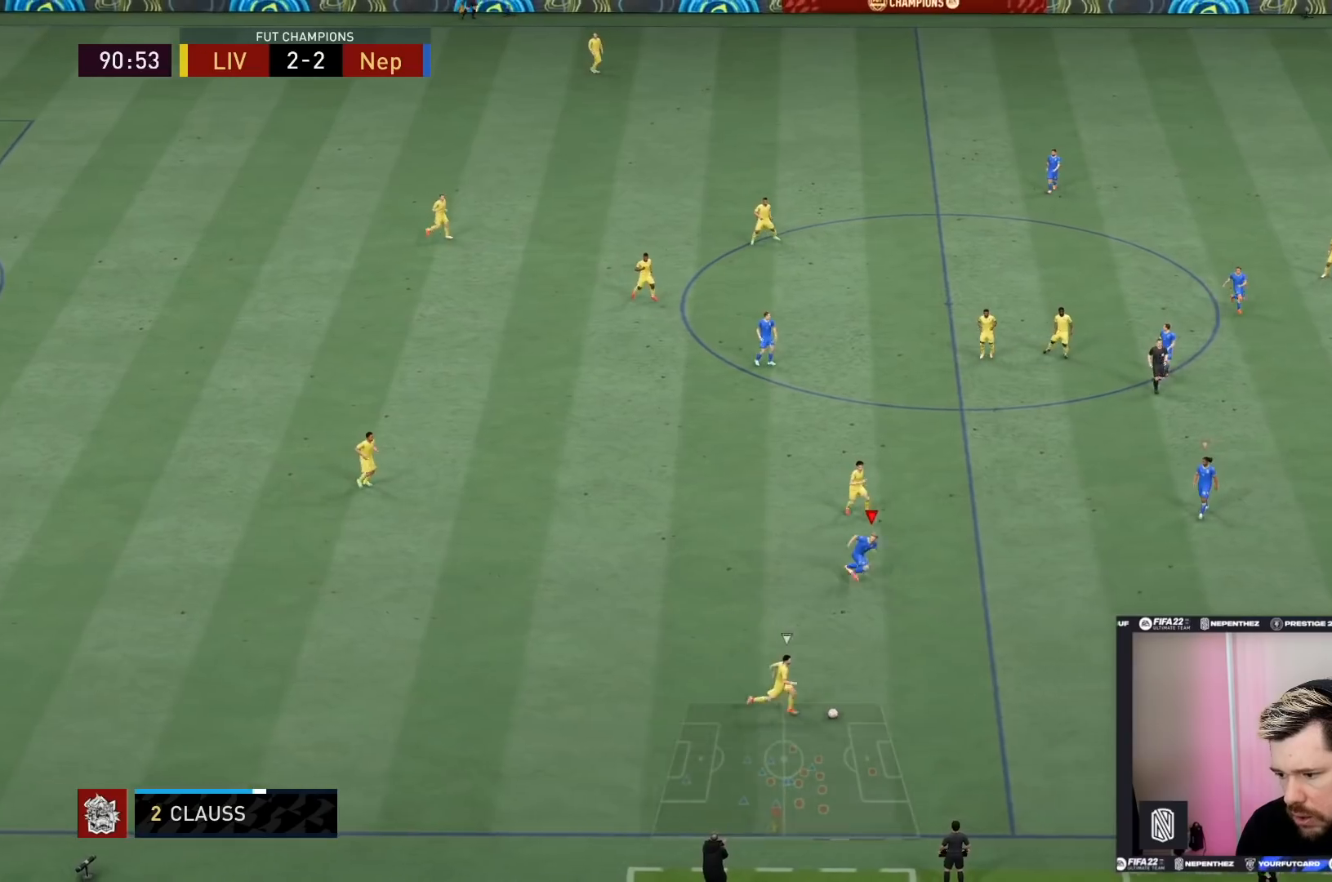
{"buttons": ["R2"], "left_stick": "down-right", "right_stick": "center", "events": []}
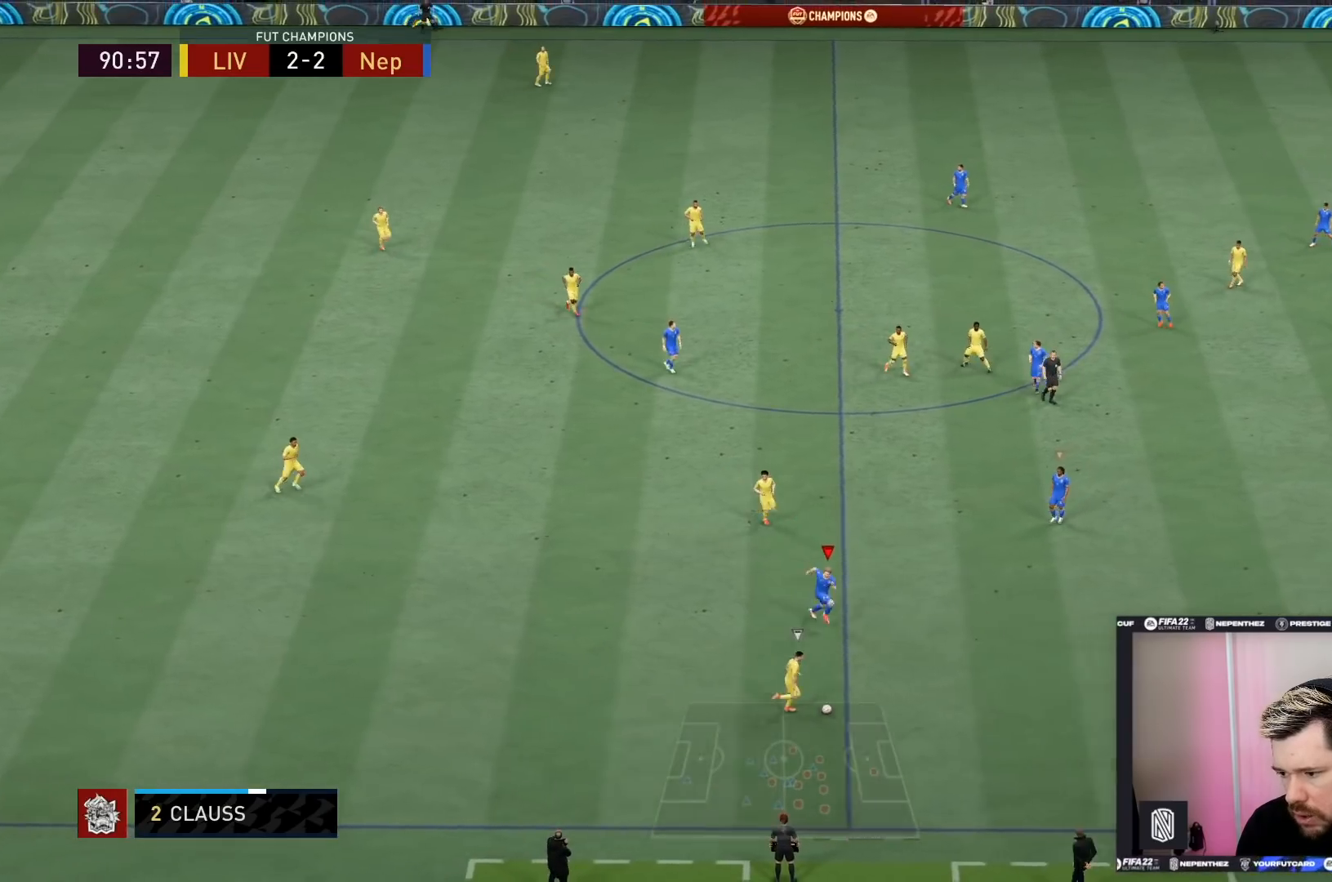
{"buttons": ["R2"], "left_stick": "down-right", "right_stick": "center", "events": []}
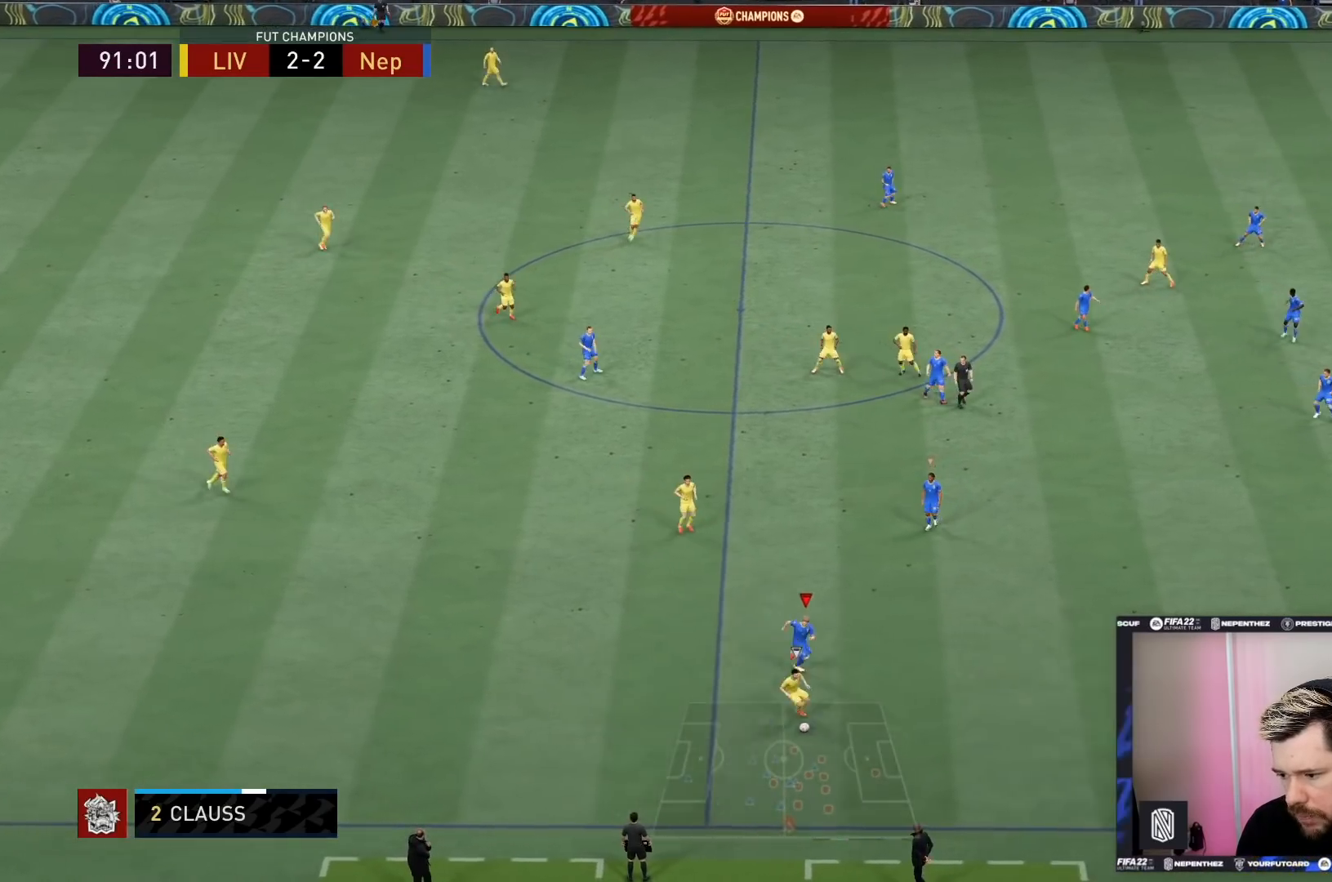
{"buttons": ["L2"], "left_stick": "down-left", "right_stick": "center", "events": [[267, "R2", "up"], [334, "L2", "down"], [467, "left_stick", "down-left"]]}
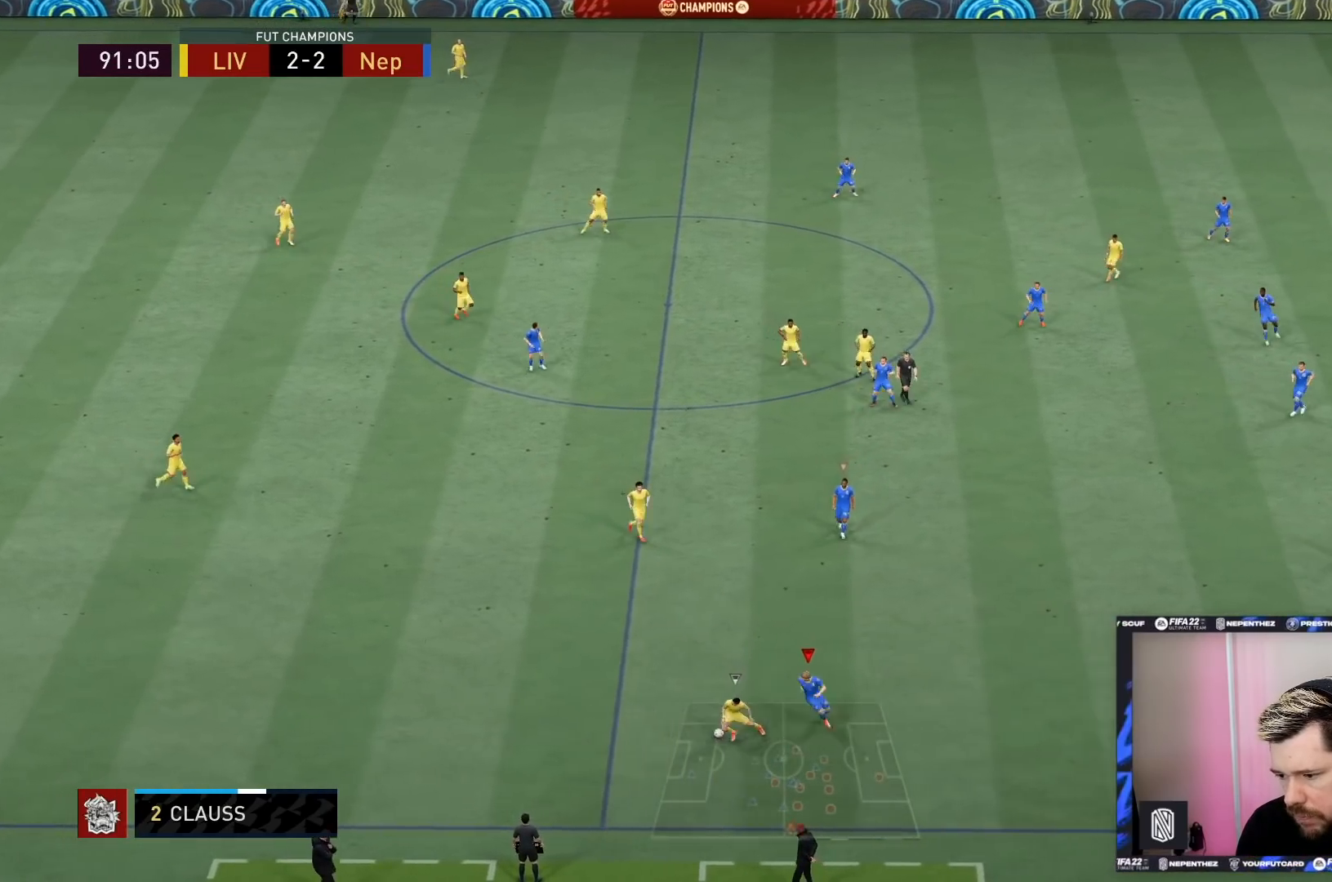
{"buttons": ["L1", "L2", "R2"], "left_stick": "up-left", "right_stick": "center", "events": [[67, "left_stick", "left"], [167, "left_stick", "up-left"], [234, "R2", "down"], [401, "L1", "down"]]}
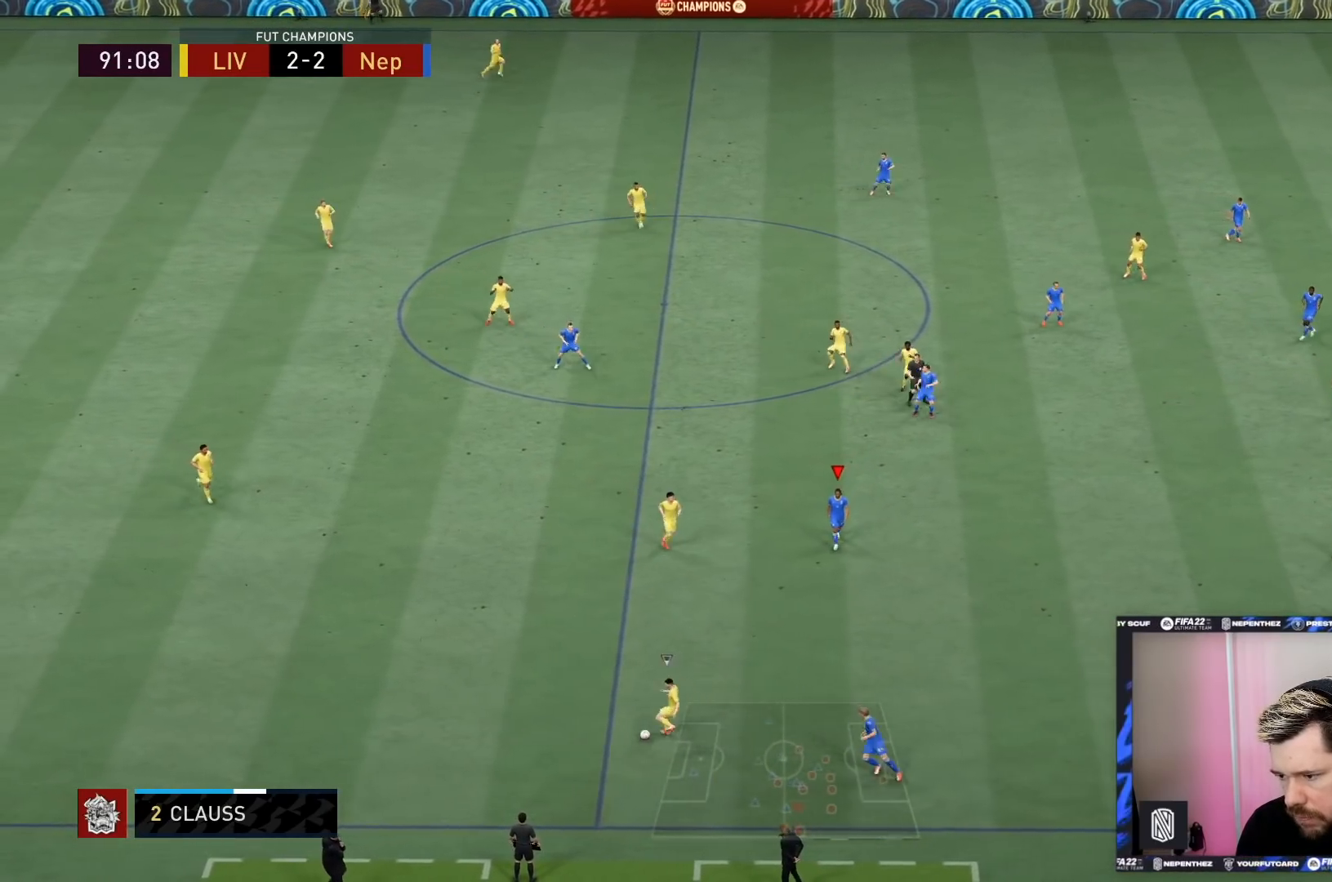
{"buttons": ["R2"], "left_stick": "down-left", "right_stick": "center", "events": [[33, "L1", "up"], [100, "L2", "up"], [100, "left_stick", "down-left"]]}
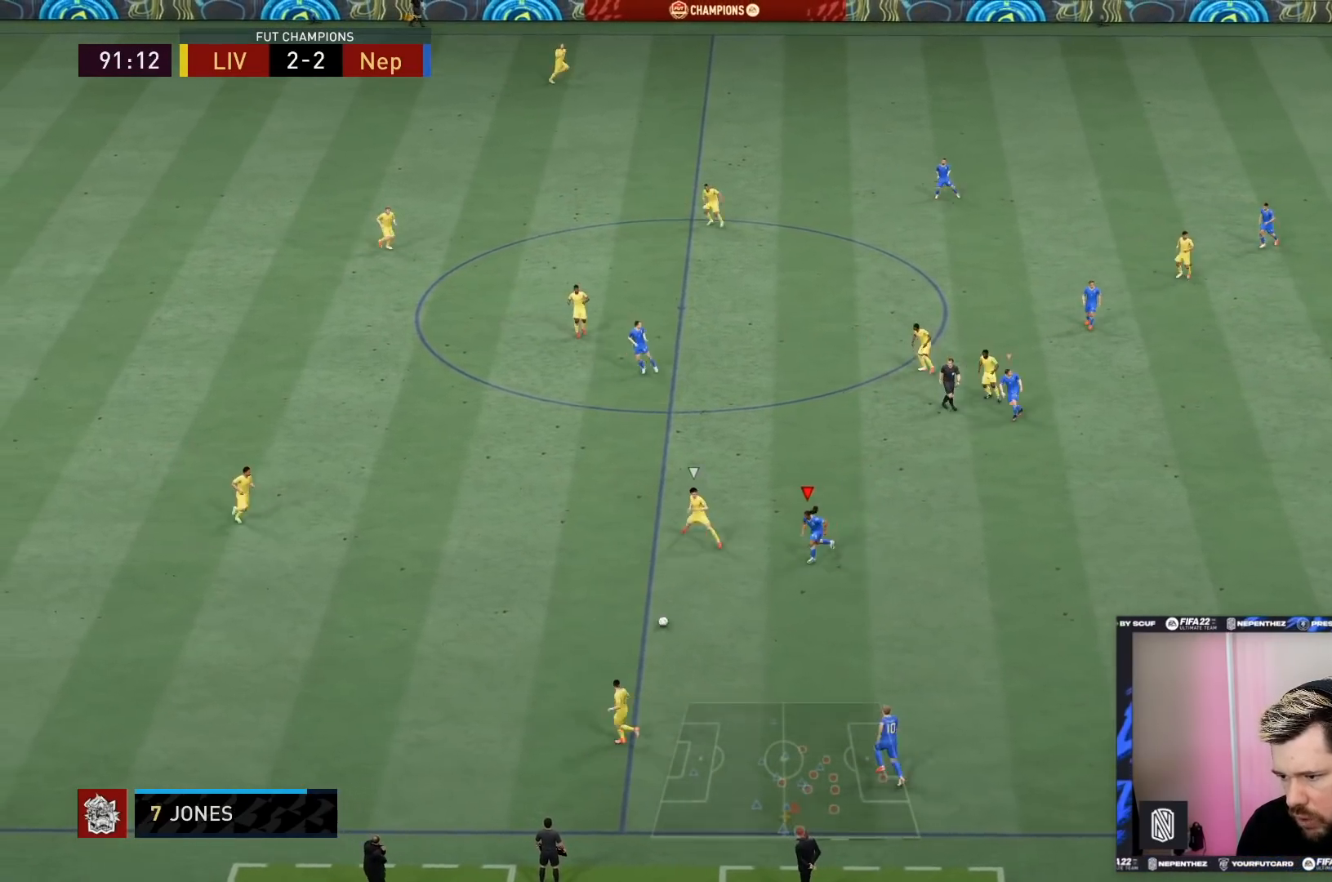
{"buttons": ["L2"], "left_stick": "up-left", "right_stick": "center", "events": [[201, "R2", "up"], [234, "L2", "down"], [267, "left_stick", "left"], [401, "left_stick", "up-left"]]}
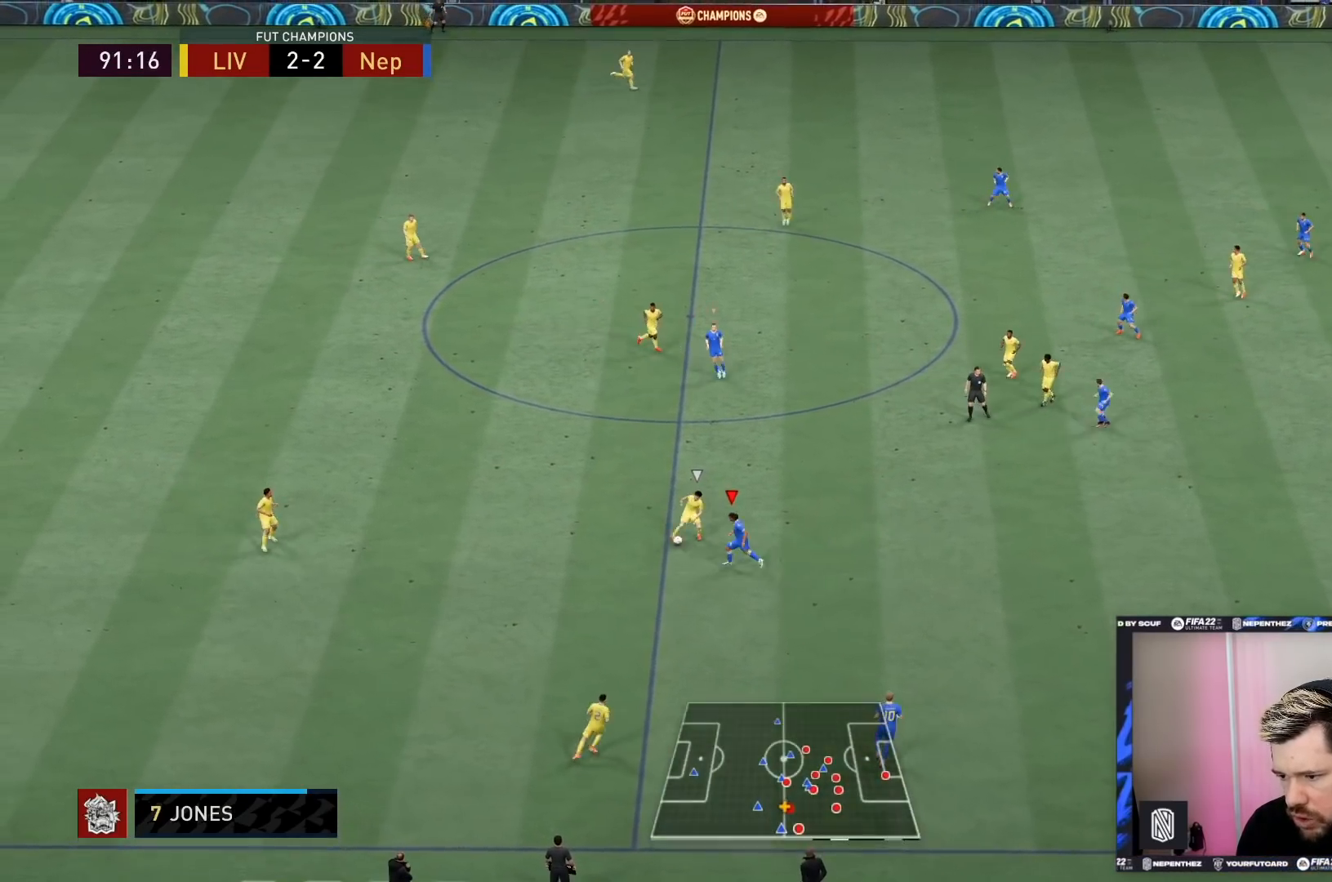
{"buttons": ["R2"], "left_stick": "up", "right_stick": "center", "events": [[67, "R2", "down"], [100, "left_stick", "up"], [367, "L2", "up"]]}
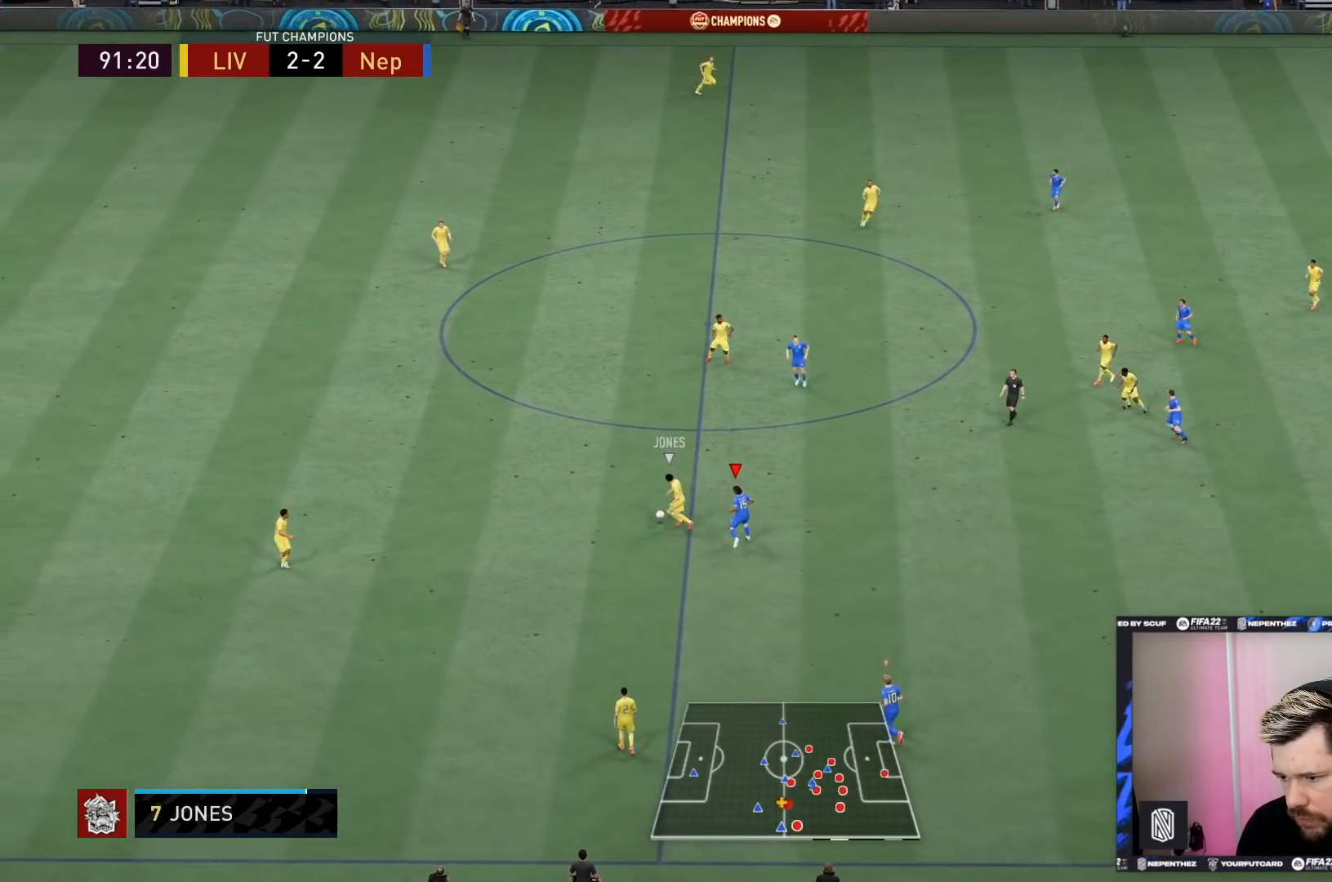
{"buttons": ["L1", "R2"], "left_stick": "up-left", "right_stick": "center", "events": [[368, "L1", "down"], [434, "left_stick", "up-left"]]}
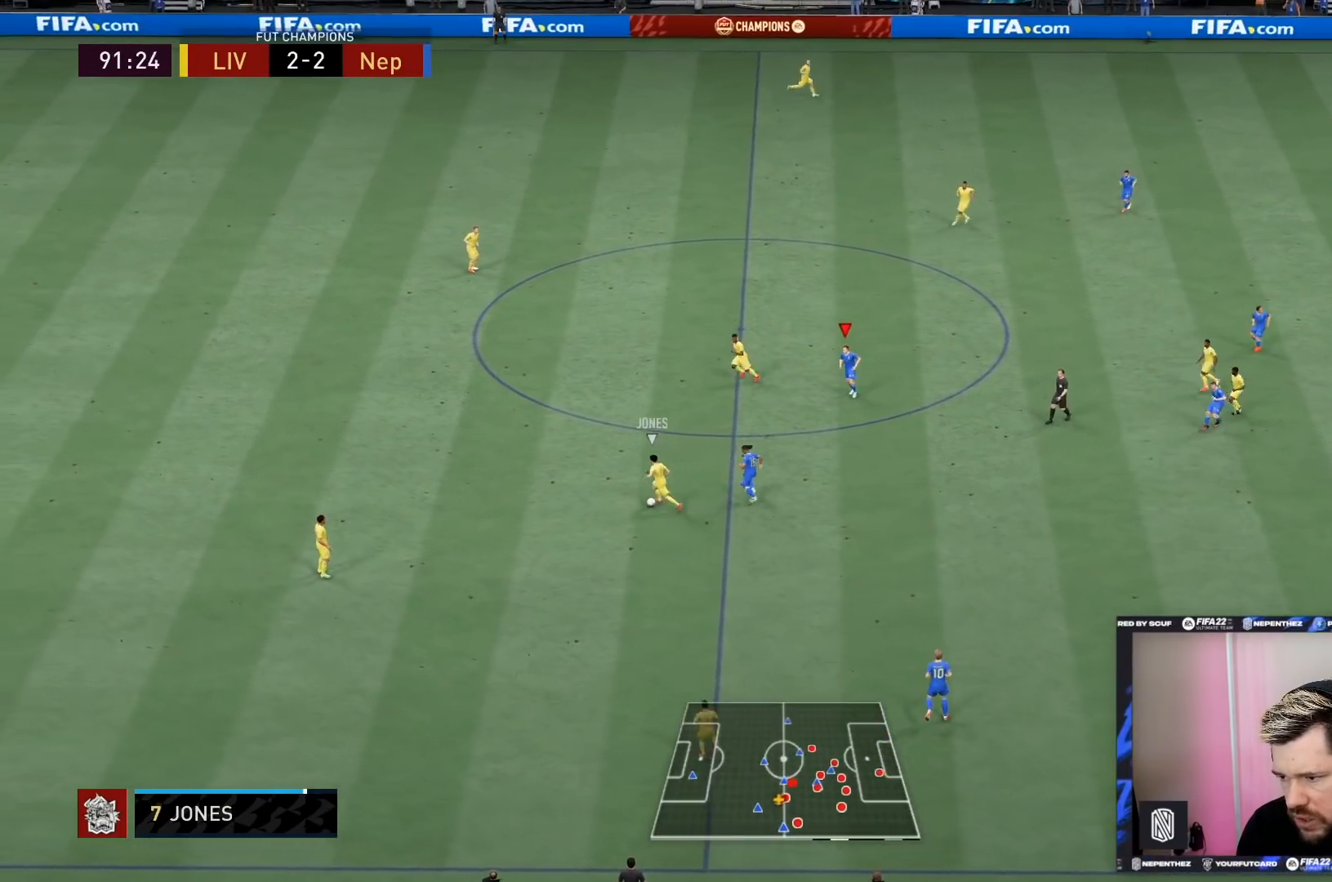
{"buttons": ["R2"], "left_stick": "up-left", "right_stick": "center", "events": [[33, "L1", "up"]]}
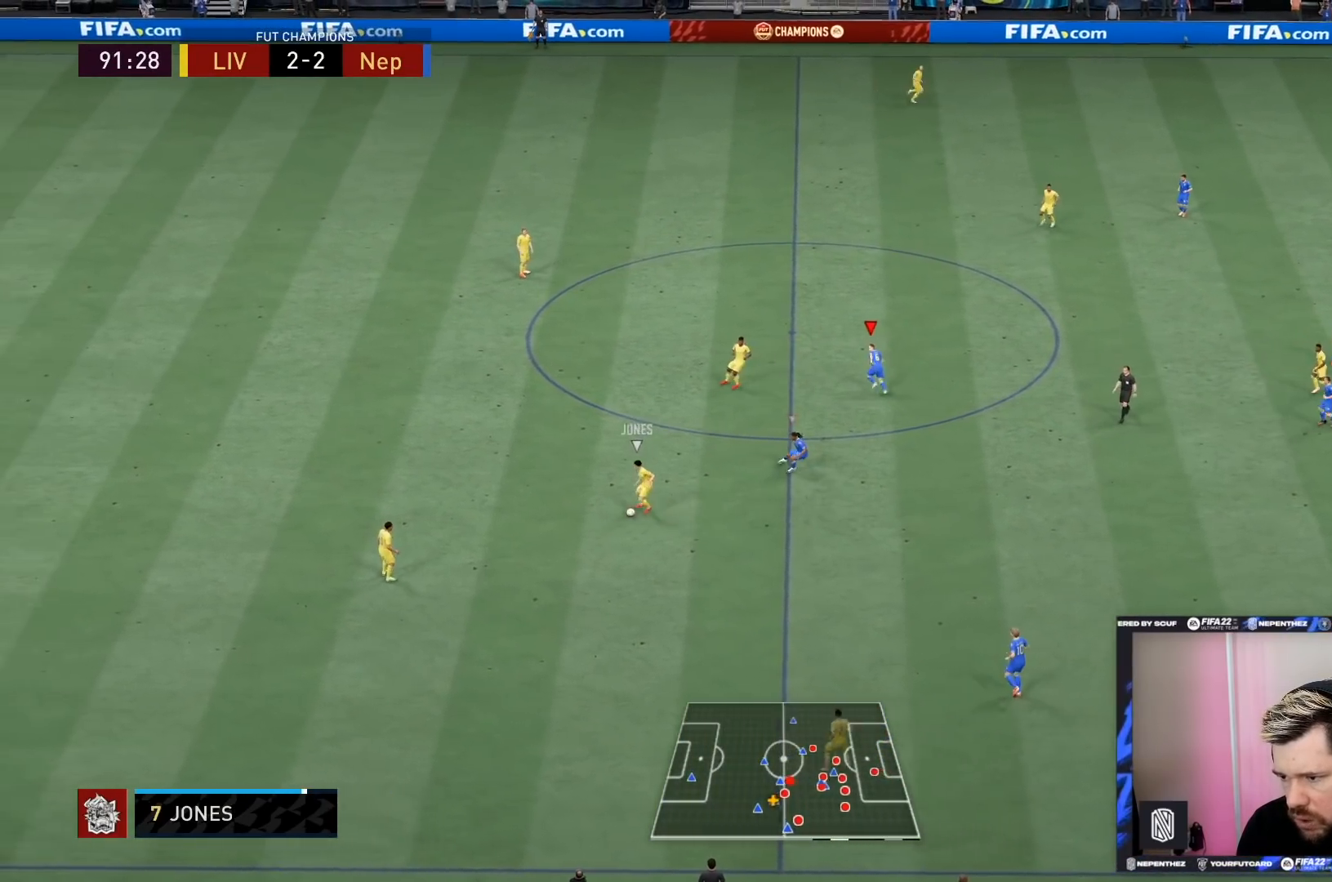
{"buttons": ["L2", "R2"], "left_stick": "down", "right_stick": "center", "events": [[134, "L1", "down"], [267, "L2", "down"], [267, "left_stick", "down"], [301, "L1", "up"]]}
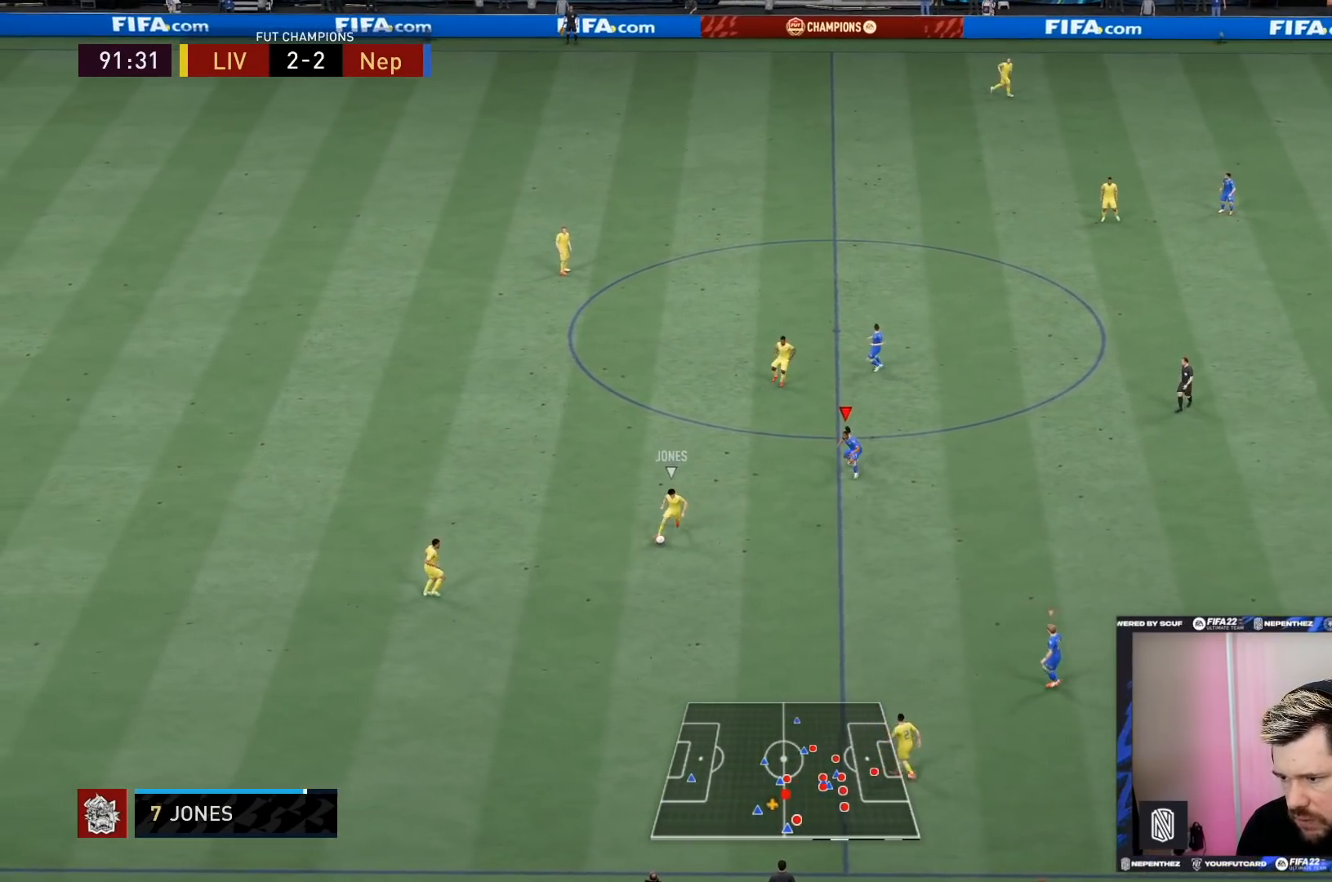
{"buttons": ["R2"], "left_stick": "down", "right_stick": "center", "events": [[200, "L2", "up"]]}